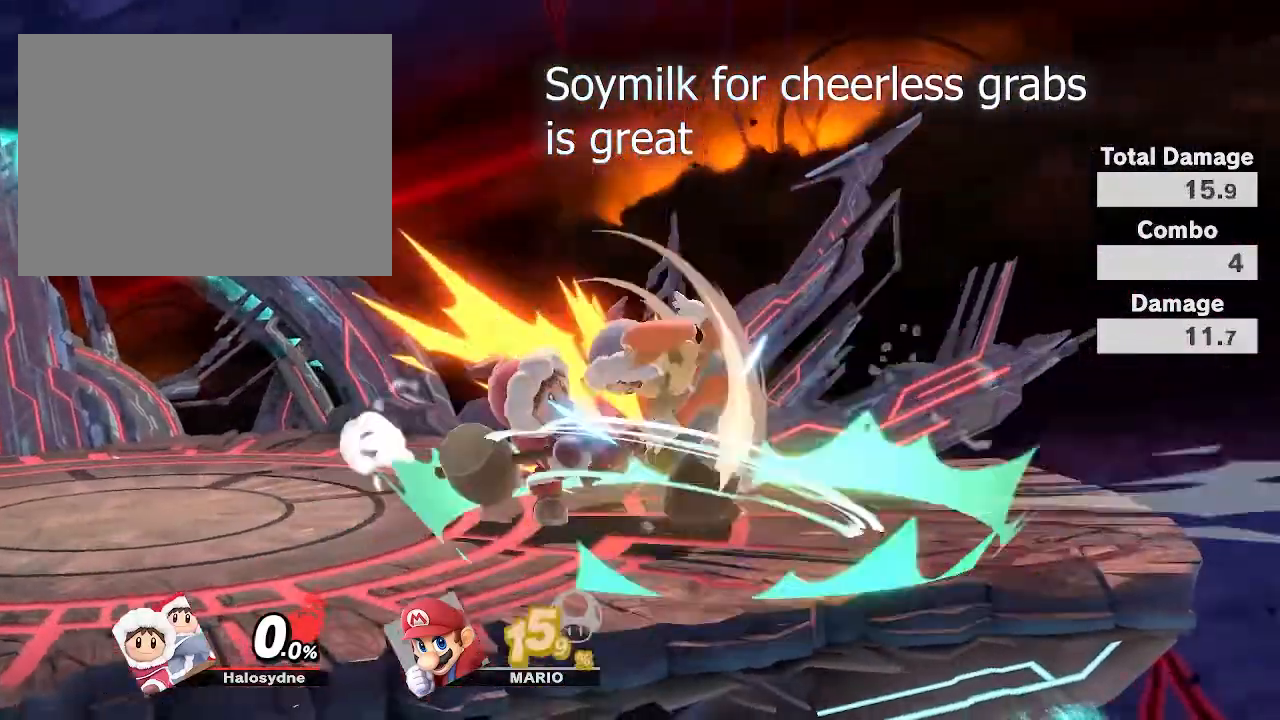
Gameplay with a controller (Nintendo layout); each line is a JSON object with the inputs held at the frame after it (dt_ms = milliseconds from this image to that frame). "events" lists button and stick changes between this image and that frame as [ms after this image, input, new state], when the widget could be followed in between. Not read: DPAD_DOWN DPAD_LEFT DPAD_RIGHT DPAD_UP L3 R3.
{"dt_ms": 500, "buttons": [], "left_stick": "center", "right_stick": "center"}
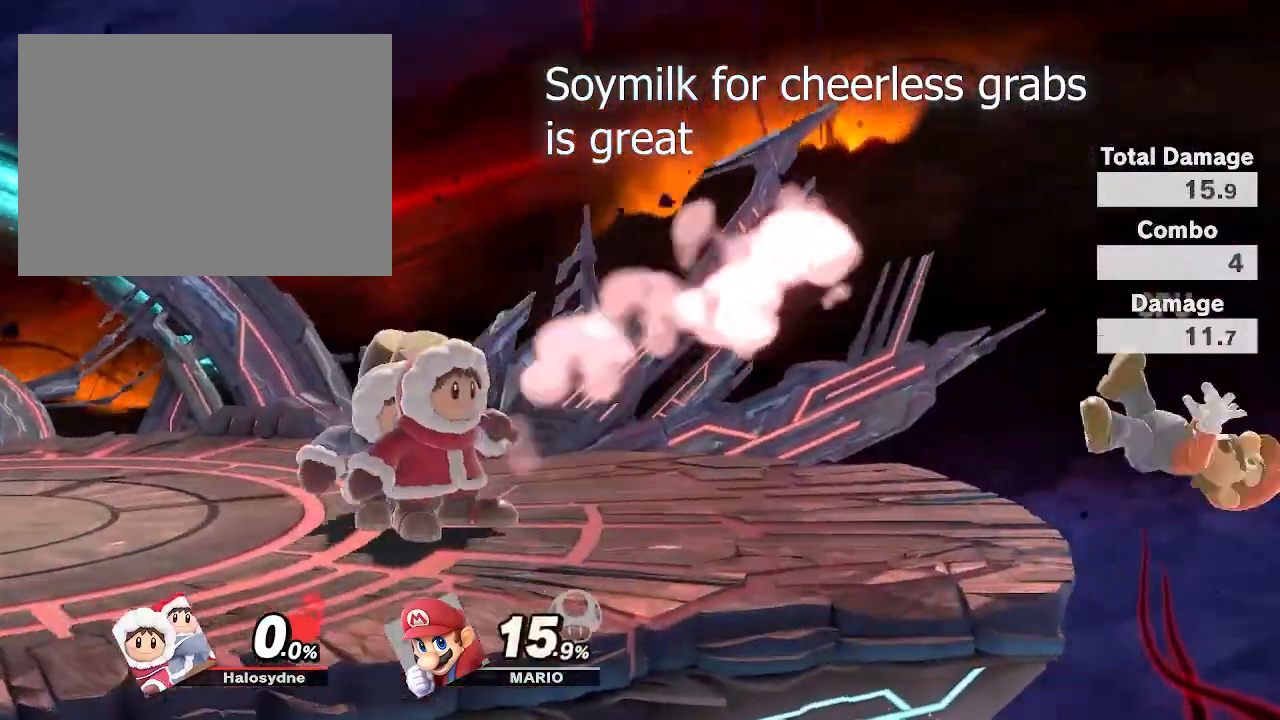
{"dt_ms": 500, "buttons": [], "left_stick": "center", "right_stick": "center", "events": [[167, "A", "down"], [167, "L1", "down"], [167, "R1", "down"], [167, "X", "down"], [200, "X", "up"], [233, "L1", "up"], [250, "A", "up"], [250, "R1", "up"]]}
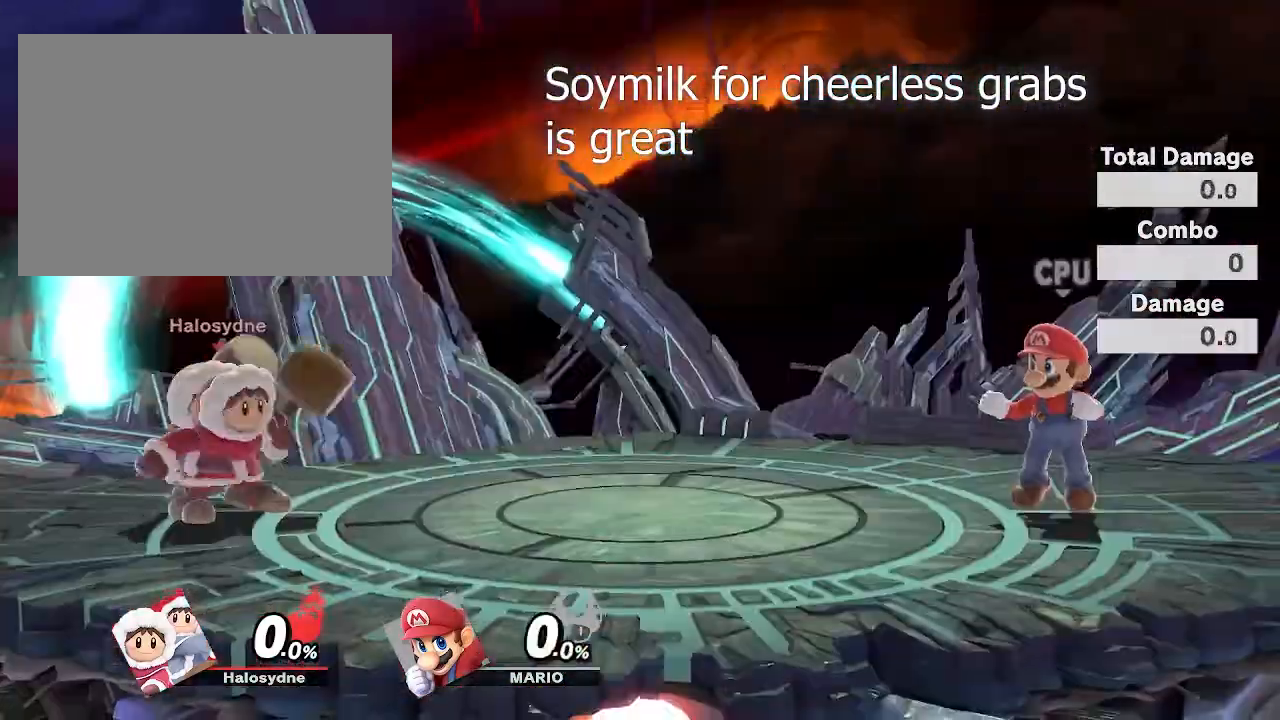
{"dt_ms": 1000, "buttons": [], "left_stick": "center", "right_stick": "center"}
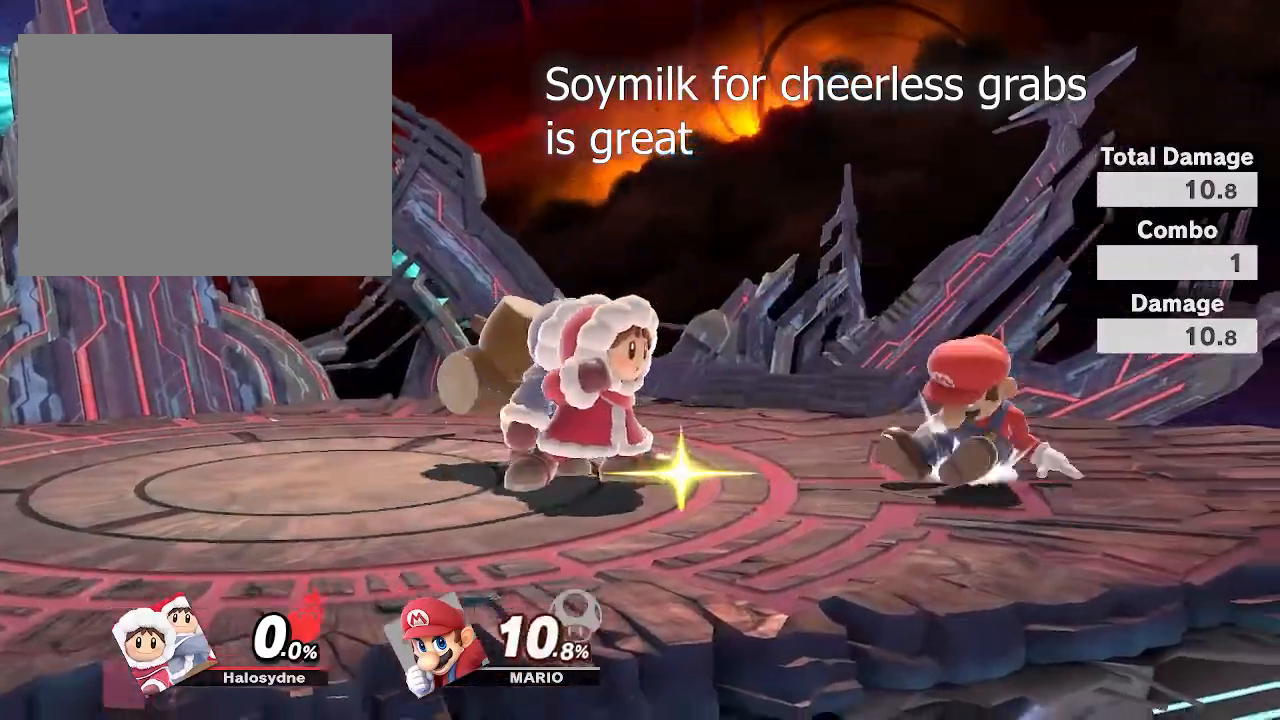
{"dt_ms": 500, "buttons": [], "left_stick": "center", "right_stick": "center", "events": [[267, "left_stick", "right"], [367, "left_stick", "center"]]}